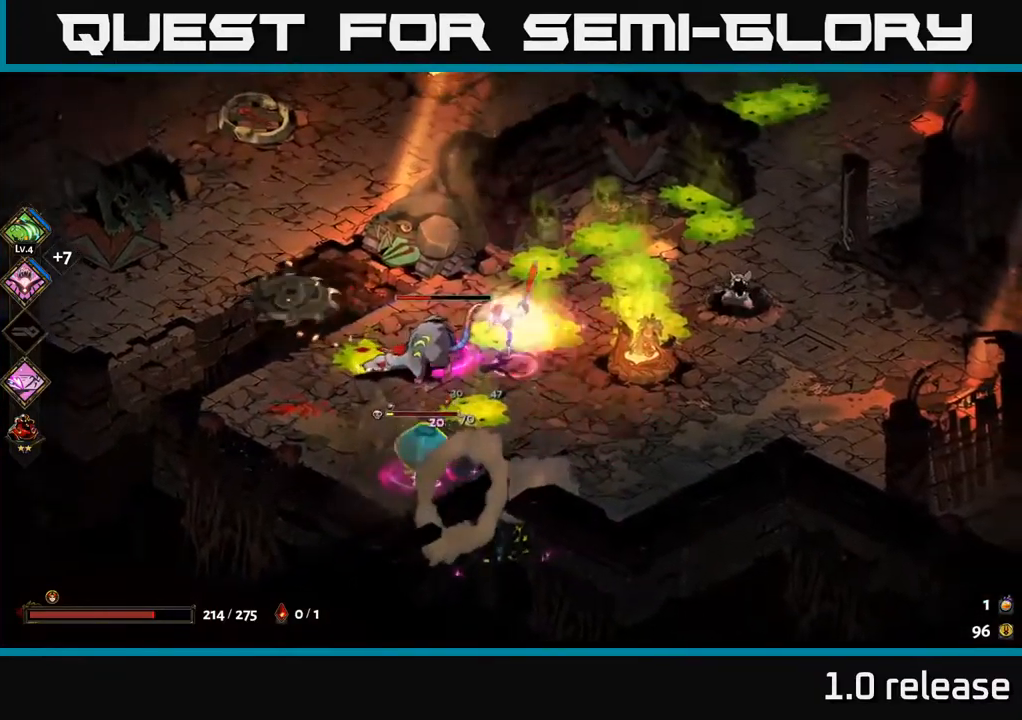
Gameplay with a controller (Xbox layout); each line is a JSON object with the inputs held at the frame after it. "events" lists button and stick changes between this image and that frame as [ms after this image, input, new state], when the widget could be followed in between. Not read: L3 R3.
{"buttons": ["A", "X"], "left_stick": "right", "right_stick": "center", "events": [[150, "left_stick", "down-right"], [200, "A", "down"], [250, "X", "down"], [333, "left_stick", "right"], [350, "X", "up"], [366, "A", "up"], [400, "A", "down"], [450, "X", "down"]]}
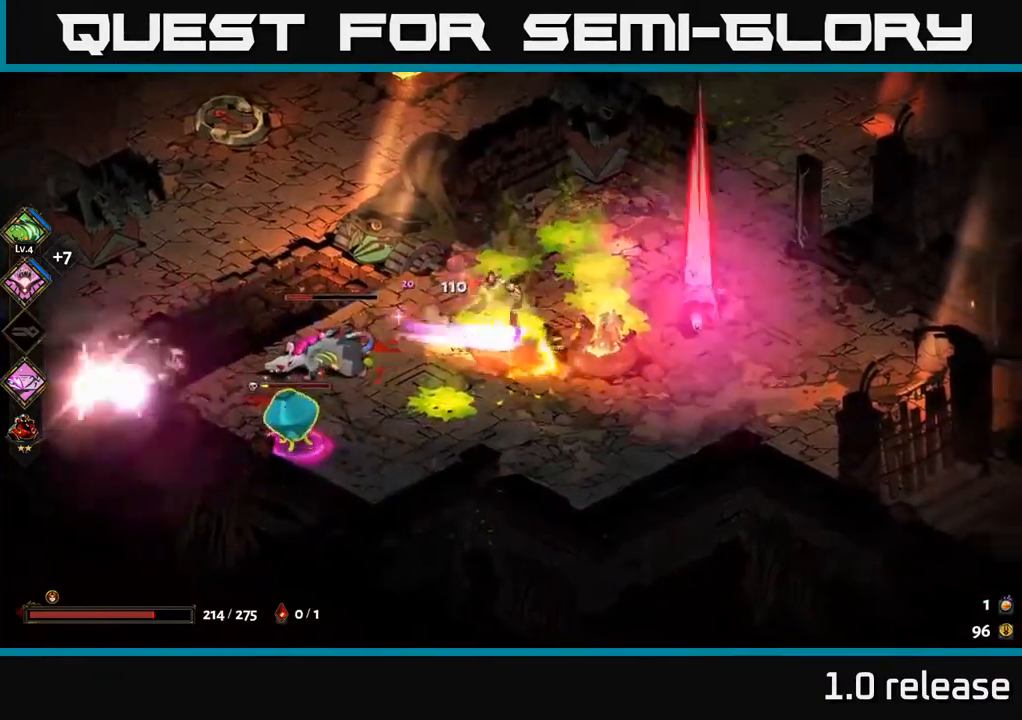
{"buttons": [], "left_stick": "down-right", "right_stick": "center", "events": [[33, "X", "up"], [50, "A", "up"], [366, "left_stick", "down-right"]]}
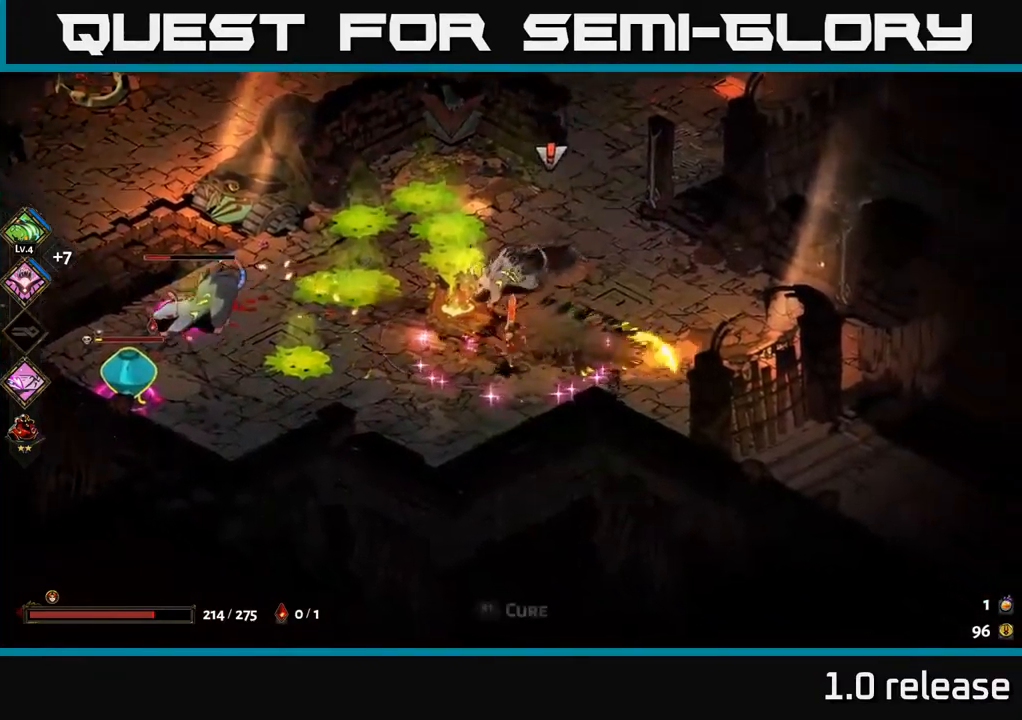
{"buttons": [], "left_stick": "center", "right_stick": "center", "events": [[200, "X", "down"], [200, "left_stick", "up-left"], [283, "X", "up"], [350, "X", "down"], [350, "left_stick", "up"], [433, "X", "up"], [466, "left_stick", "center"]]}
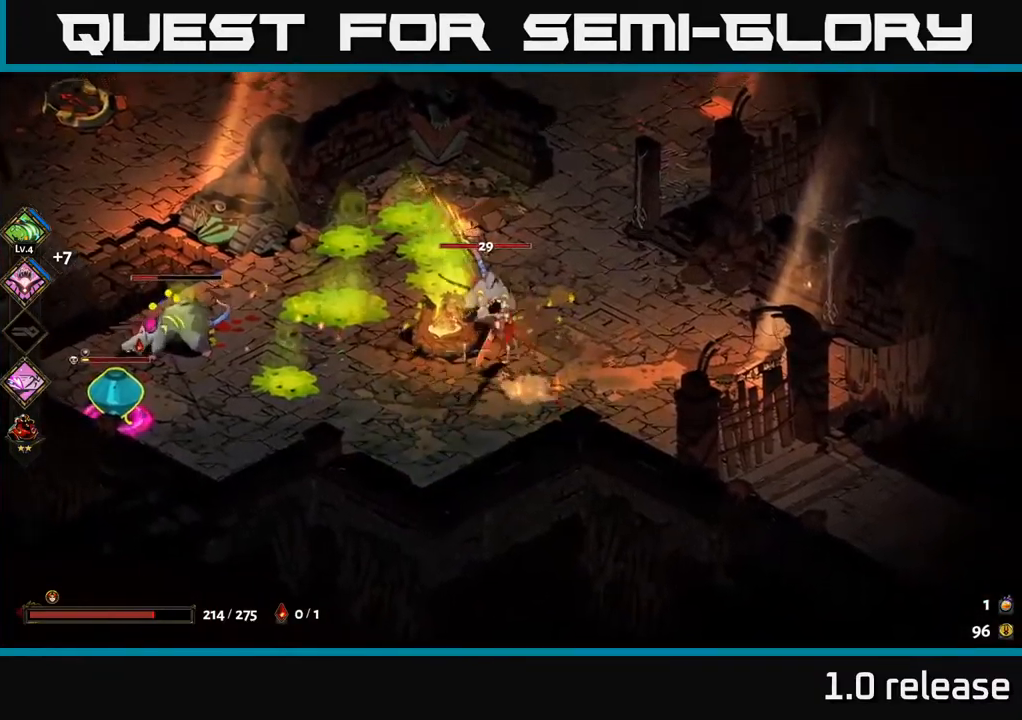
{"buttons": [], "left_stick": "center", "right_stick": "center", "events": [[50, "X", "down"], [150, "X", "up"], [400, "X", "down"], [466, "X", "up"]]}
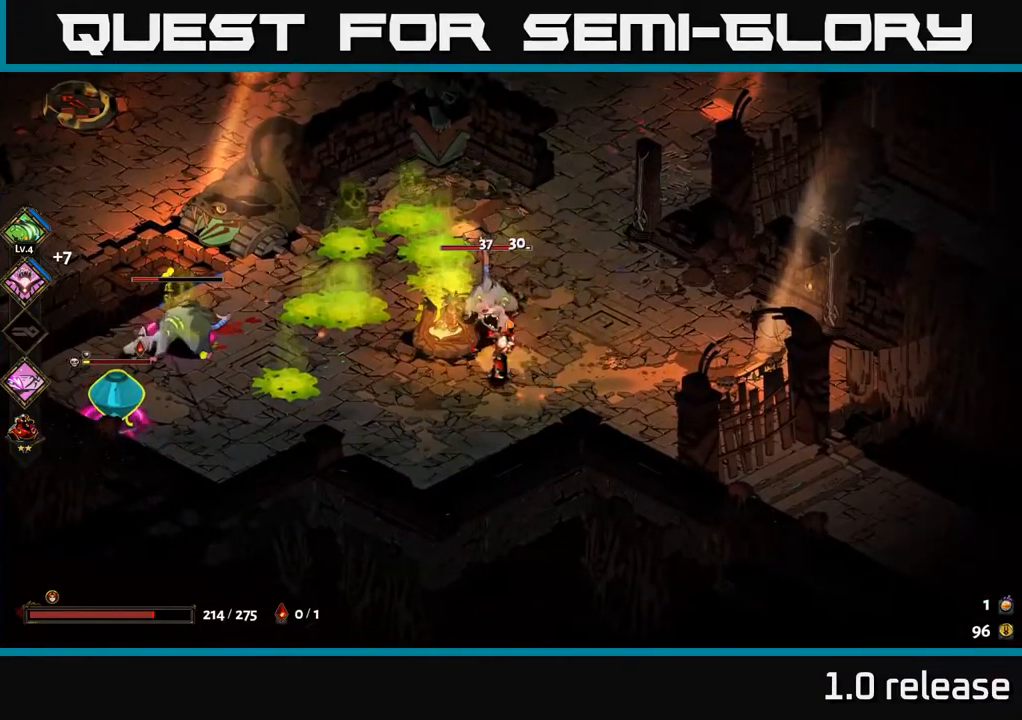
{"buttons": [], "left_stick": "center", "right_stick": "center", "events": [[66, "X", "down"], [166, "X", "up"]]}
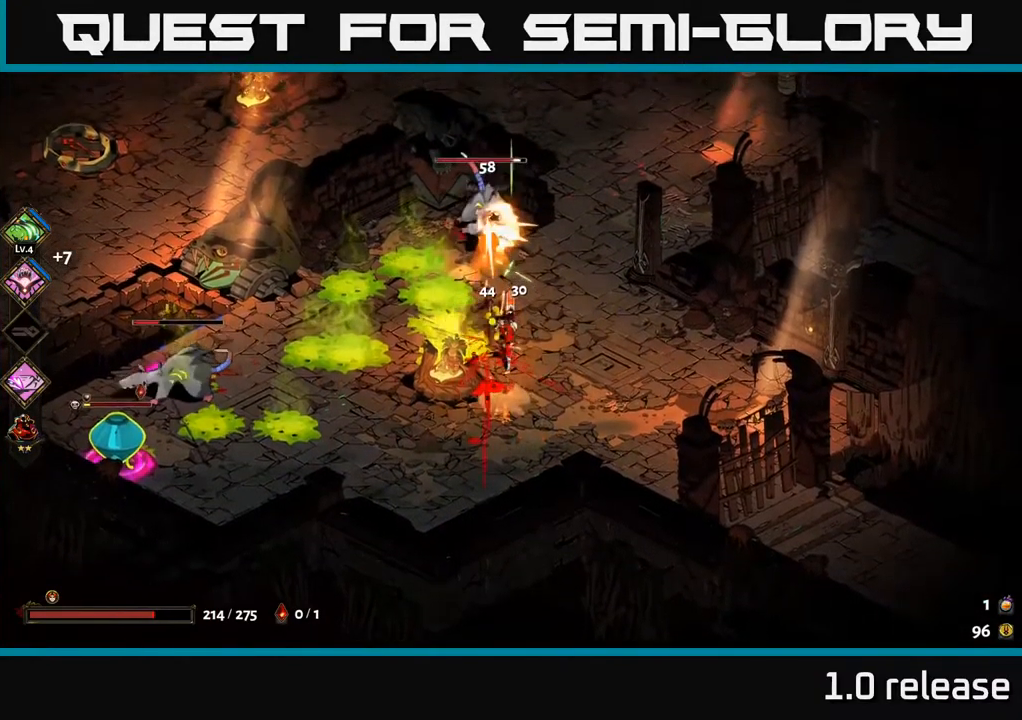
{"buttons": [], "left_stick": "left", "right_stick": "center", "events": [[66, "left_stick", "right"], [266, "A", "down"], [383, "A", "up"], [383, "X", "down"], [383, "left_stick", "up"], [450, "left_stick", "left"], [500, "X", "up"]]}
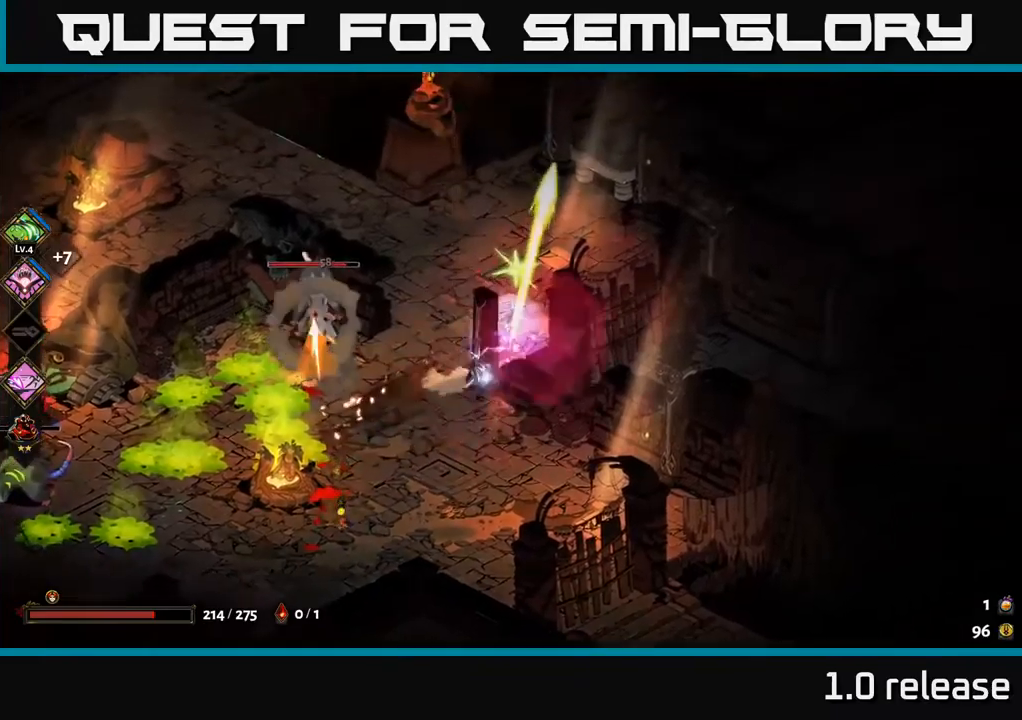
{"buttons": [], "left_stick": "left", "right_stick": "center", "events": [[67, "X", "down"], [167, "X", "up"], [283, "X", "down"], [383, "X", "up"]]}
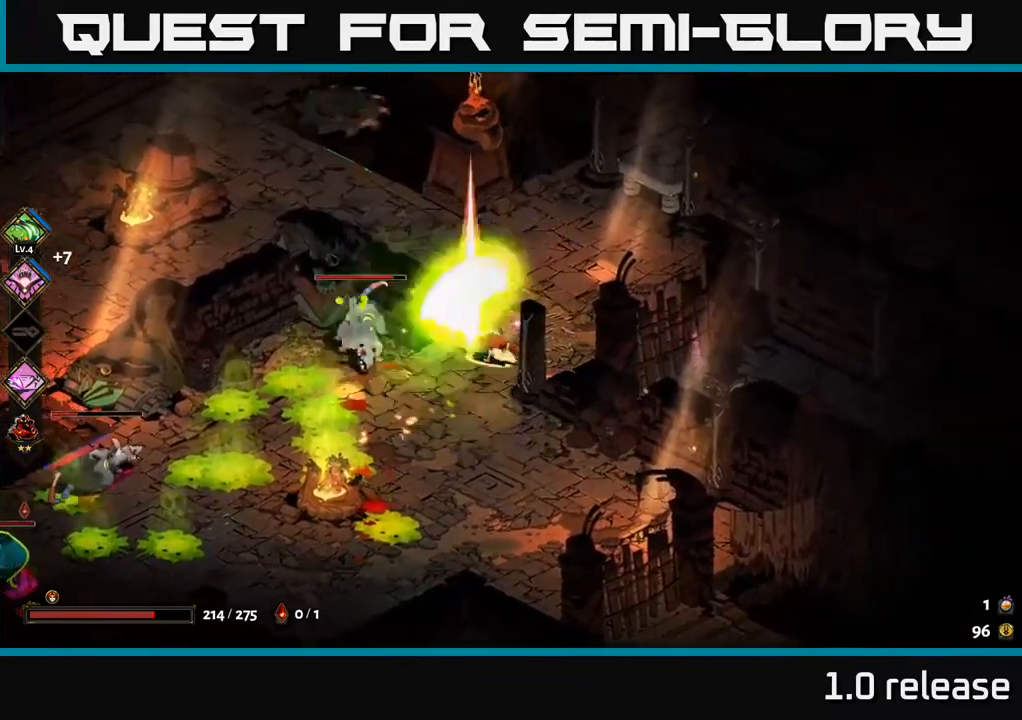
{"buttons": [], "left_stick": "left", "right_stick": "center", "events": [[50, "left_stick", "up-left"], [250, "left_stick", "center"], [317, "X", "down"], [417, "left_stick", "left"], [450, "X", "up"]]}
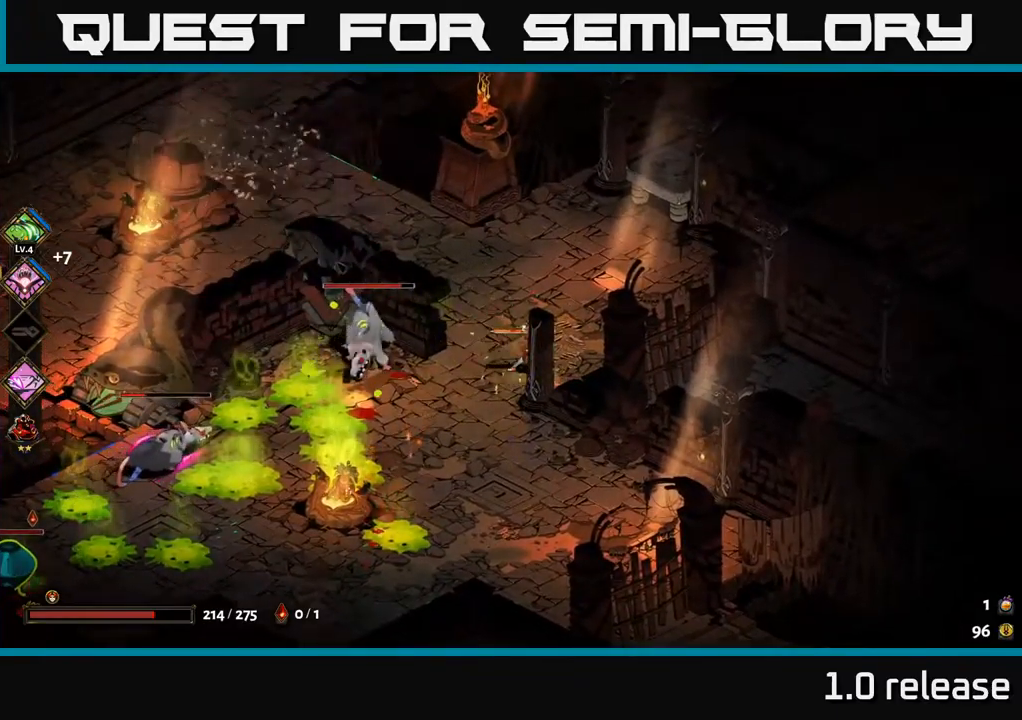
{"buttons": [], "left_stick": "up-right", "right_stick": "center", "events": [[117, "left_stick", "center"], [500, "left_stick", "up-right"]]}
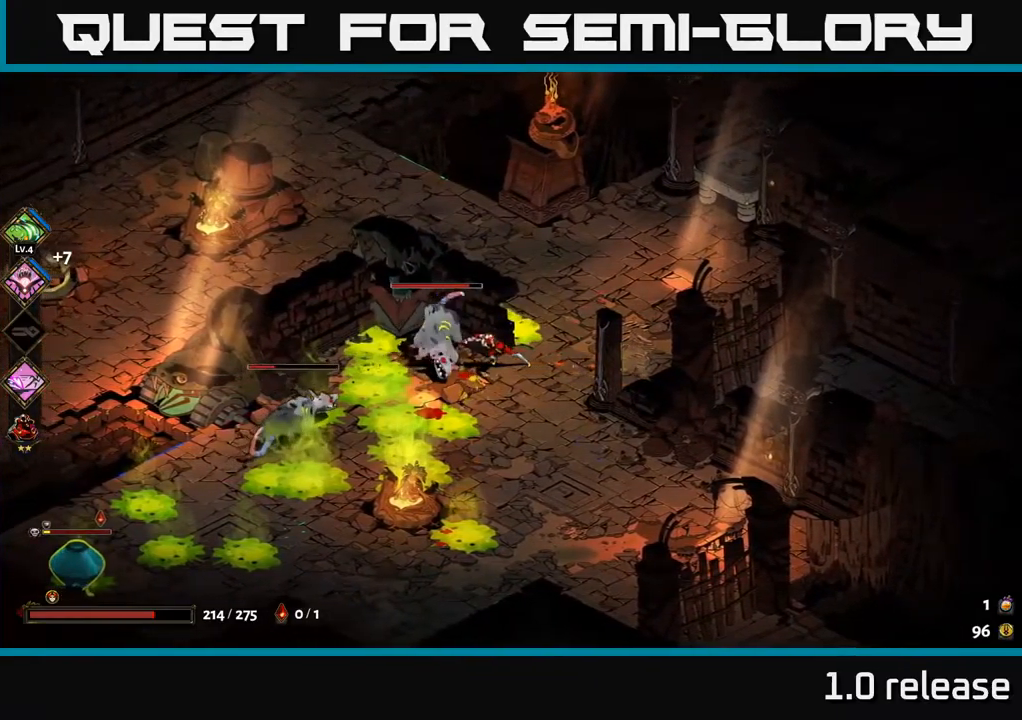
{"buttons": [], "left_stick": "left", "right_stick": "center", "events": [[250, "left_stick", "up-left"], [267, "A", "down"], [400, "left_stick", "left"], [417, "A", "up"]]}
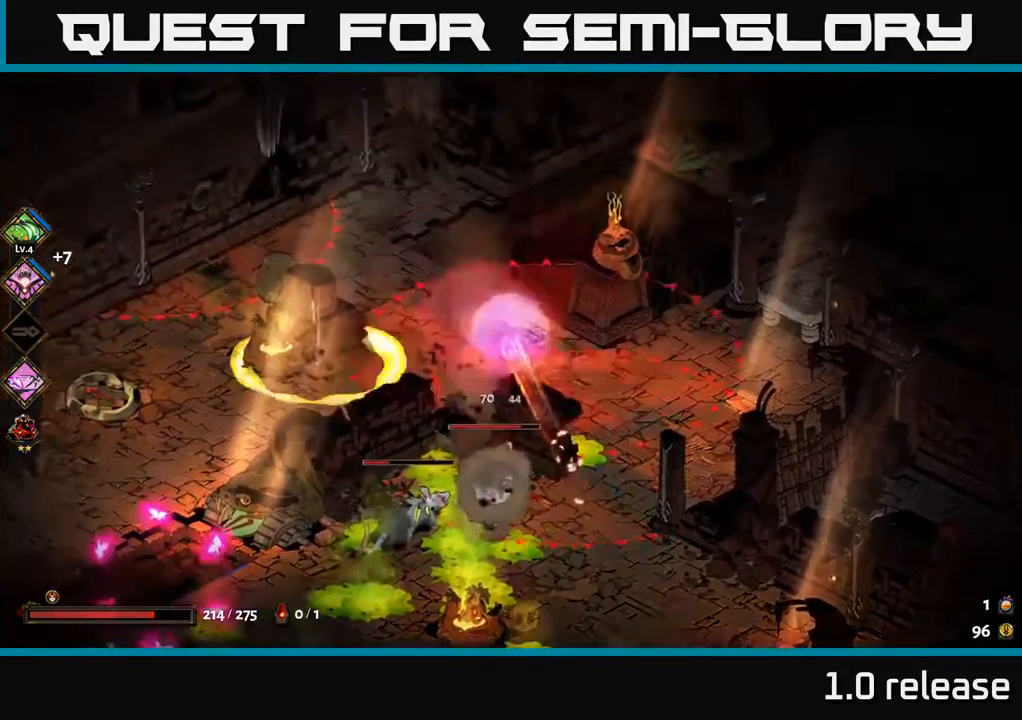
{"buttons": [], "left_stick": "left", "right_stick": "center", "events": []}
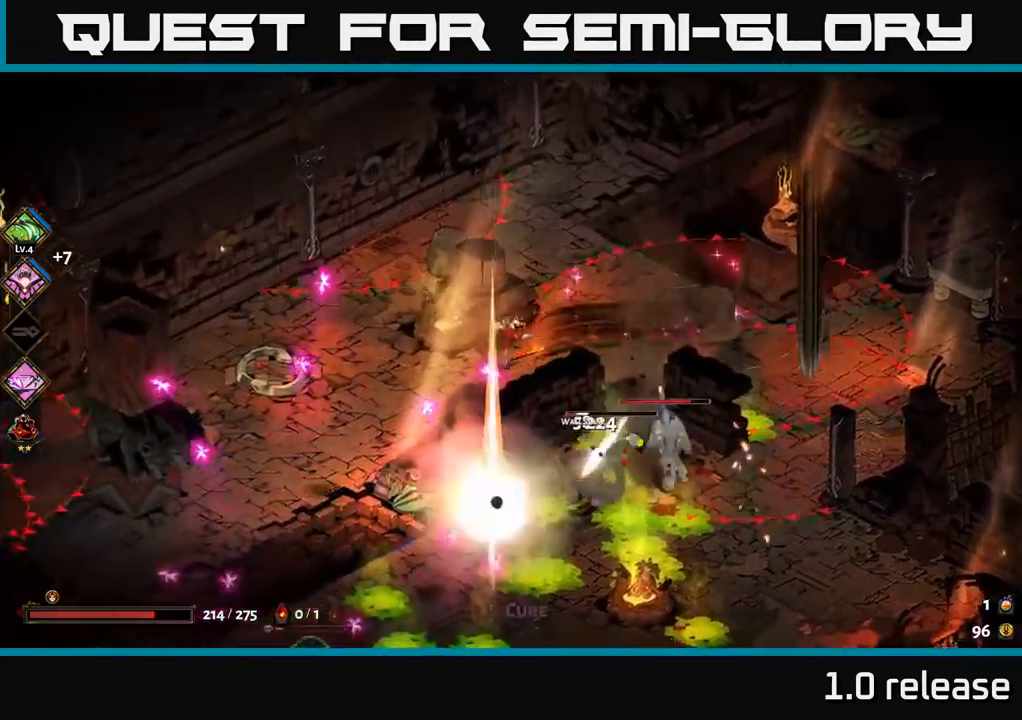
{"buttons": [], "left_stick": "down-left", "right_stick": "center", "events": [[67, "left_stick", "down-left"], [133, "A", "down"], [267, "A", "up"]]}
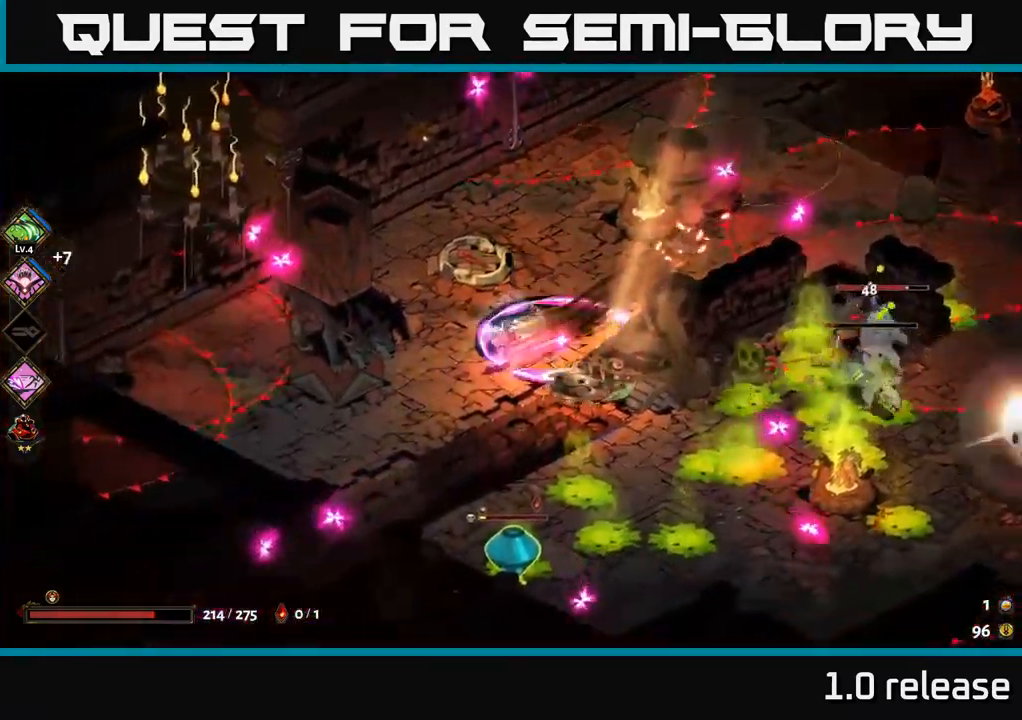
{"buttons": ["A"], "left_stick": "down", "right_stick": "center", "events": [[17, "left_stick", "down"], [217, "A", "down"], [283, "X", "down"], [350, "X", "up"], [417, "X", "down"], [483, "X", "up"]]}
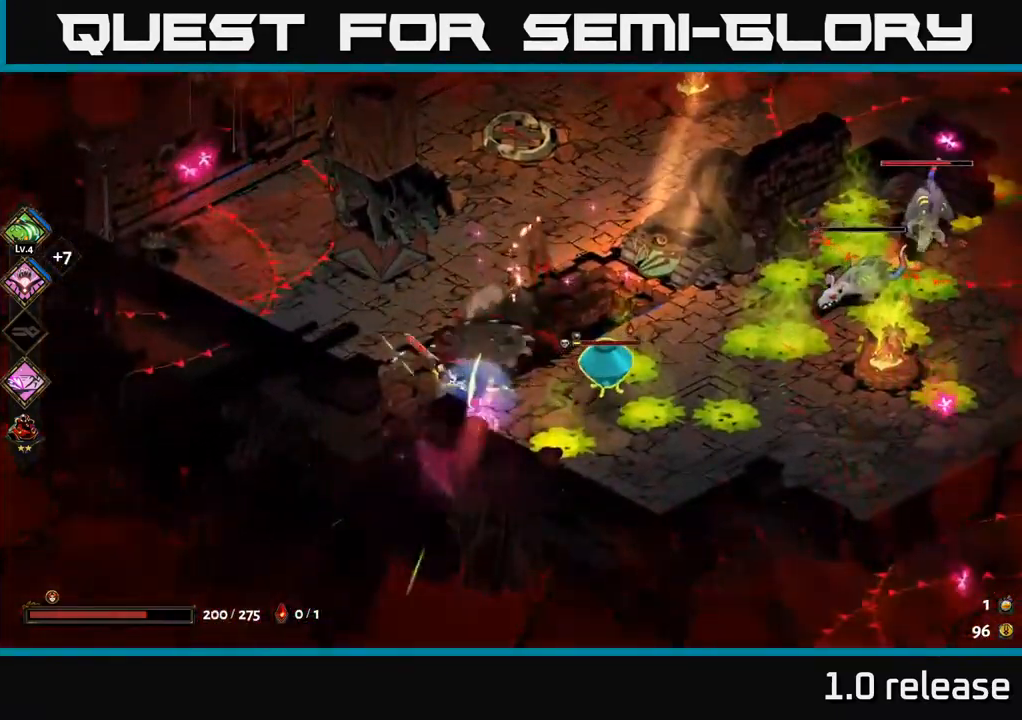
{"buttons": ["A"], "left_stick": "right", "right_stick": "center", "events": [[17, "left_stick", "down-right"], [67, "X", "down"], [133, "X", "up"], [150, "A", "up"], [233, "A", "down"], [250, "X", "down"], [283, "left_stick", "right"], [350, "A", "up"], [433, "A", "down"], [500, "X", "up"]]}
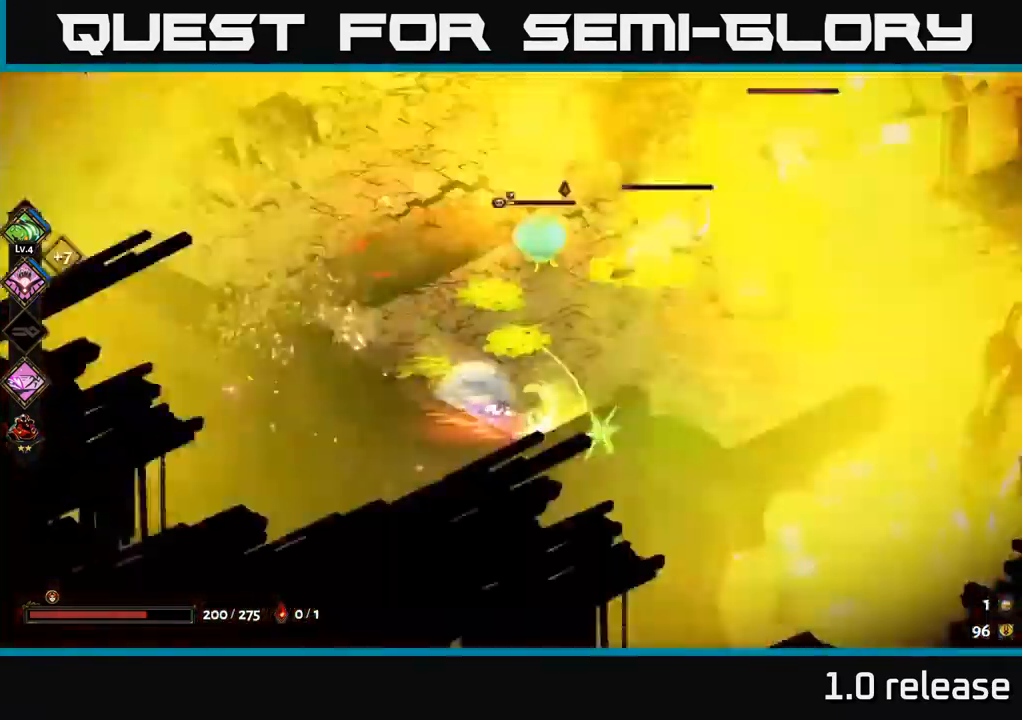
{"buttons": [], "left_stick": "right", "right_stick": "center", "events": [[67, "A", "up"]]}
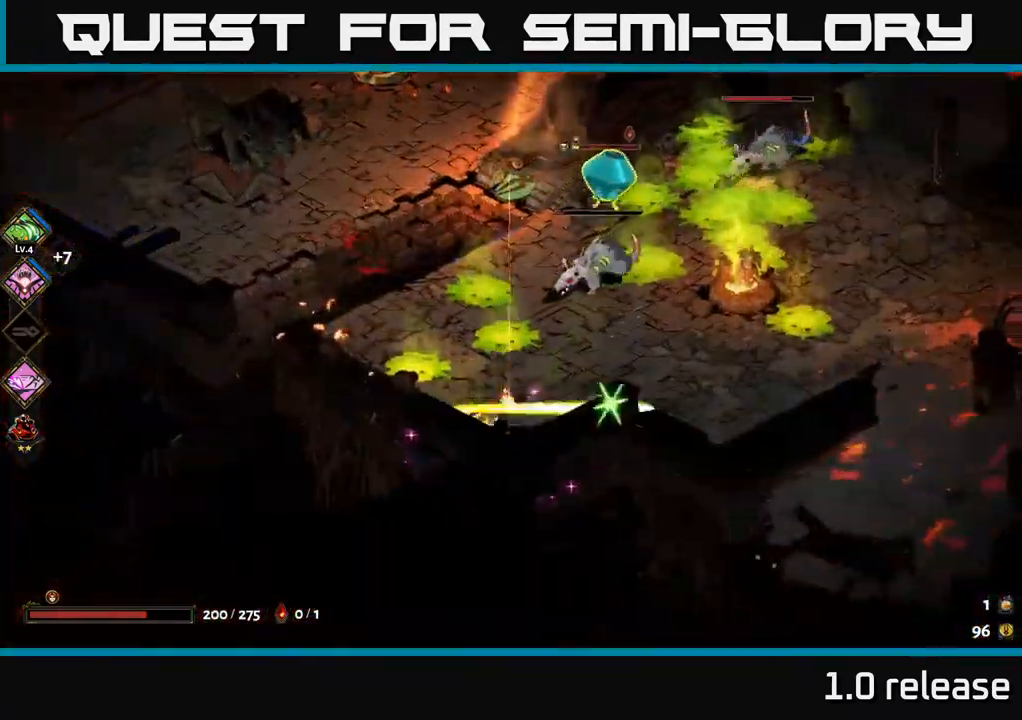
{"buttons": [], "left_stick": "up-right", "right_stick": "center", "events": [[50, "left_stick", "up-right"], [67, "Y", "down"], [183, "Y", "up"]]}
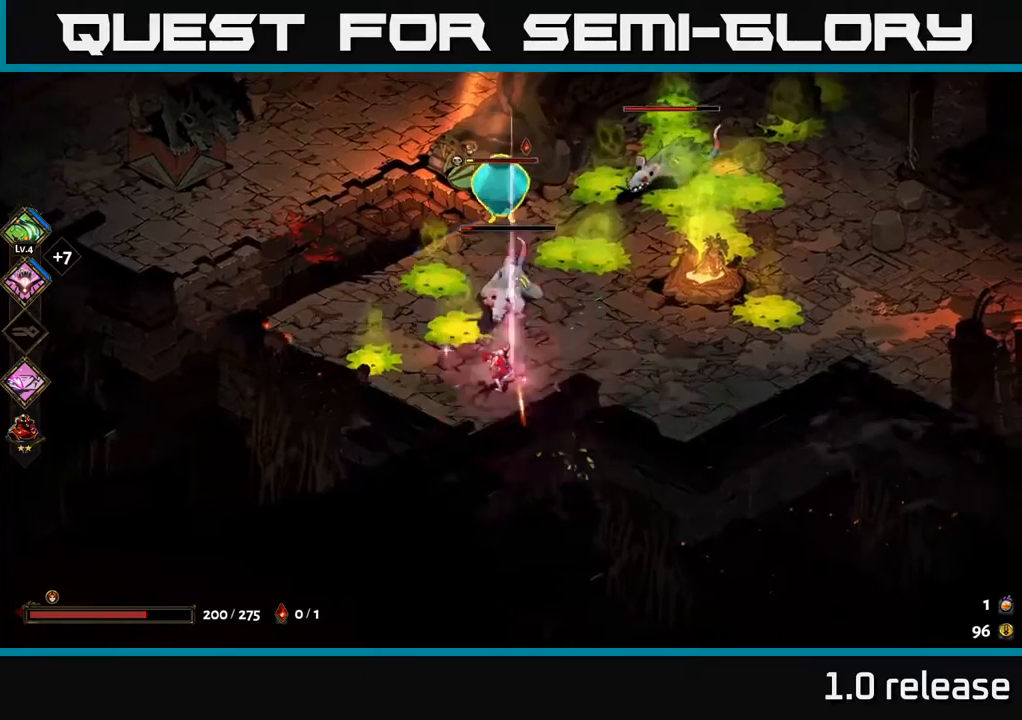
{"buttons": ["A", "X"], "left_stick": "down", "right_stick": "center", "events": [[100, "A", "down"], [150, "left_stick", "up"], [167, "X", "down"], [234, "X", "up"], [317, "X", "down"], [317, "left_stick", "down"], [367, "X", "up"], [434, "A", "up"], [450, "A", "down"], [450, "X", "down"]]}
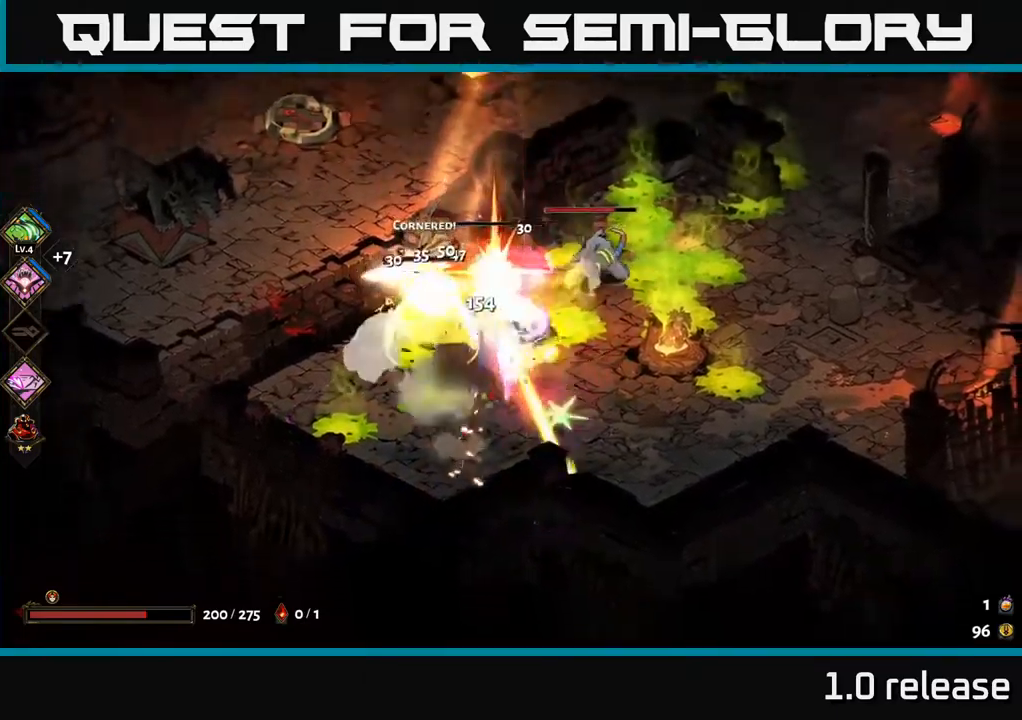
{"buttons": [], "left_stick": "right", "right_stick": "center", "events": [[34, "X", "up"], [50, "left_stick", "down-right"], [117, "X", "down"], [200, "A", "up"], [200, "X", "up"], [234, "left_stick", "right"]]}
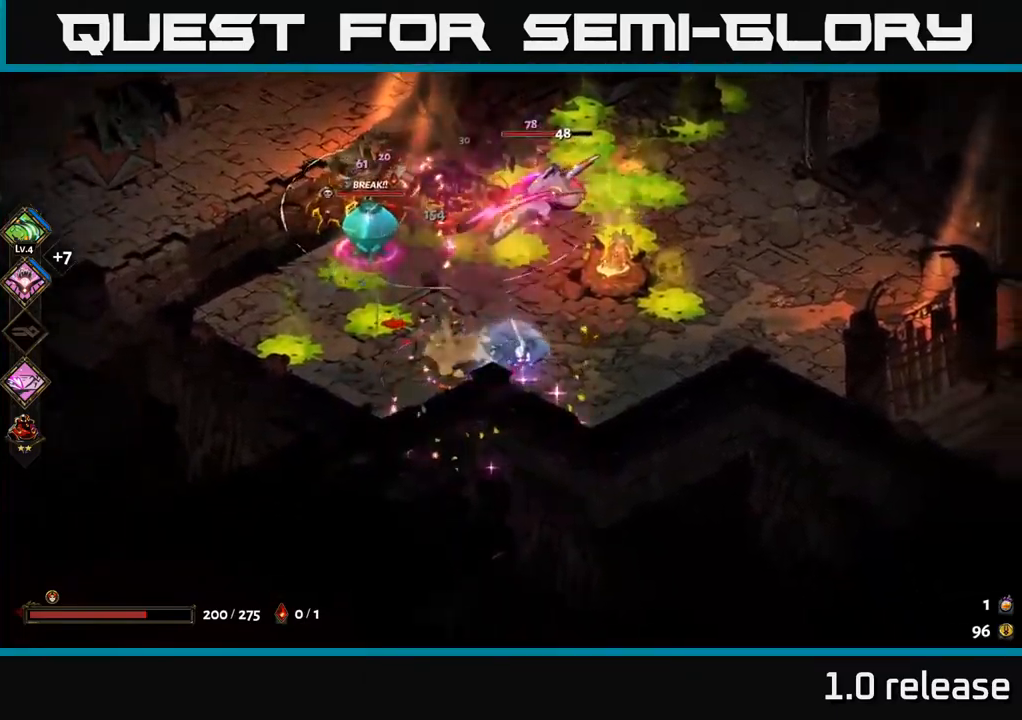
{"buttons": [], "left_stick": "left", "right_stick": "center", "events": [[467, "left_stick", "left"]]}
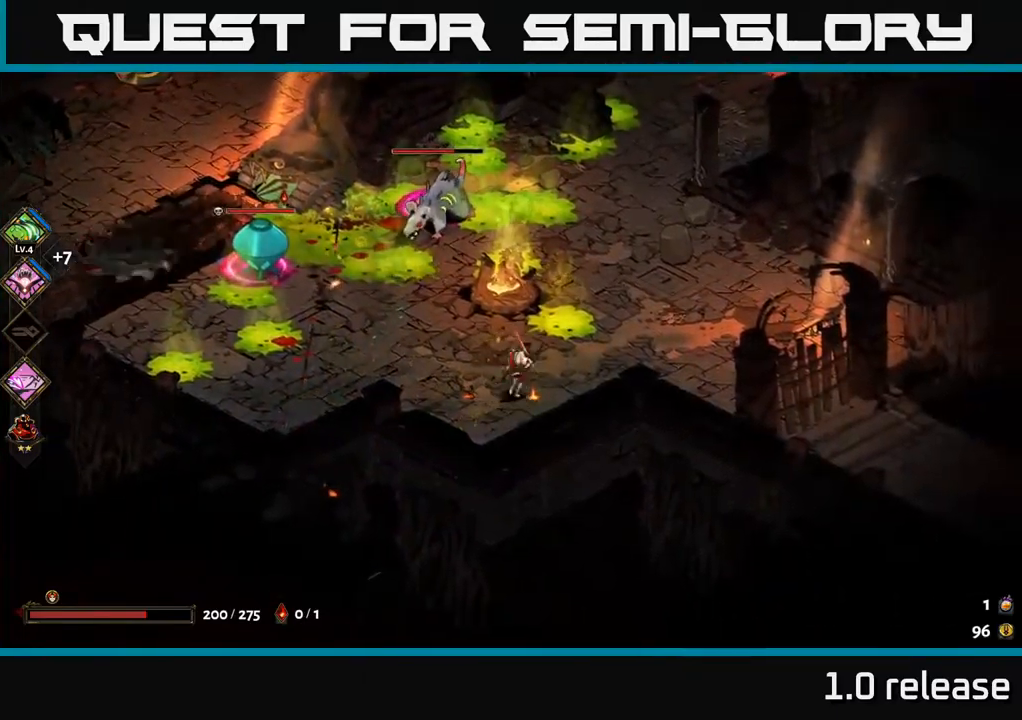
{"buttons": [], "left_stick": "center", "right_stick": "center", "events": [[134, "A", "down"], [200, "X", "down"], [234, "left_stick", "up-left"], [284, "A", "up"], [284, "X", "up"], [367, "X", "down"], [417, "left_stick", "center"], [467, "X", "up"]]}
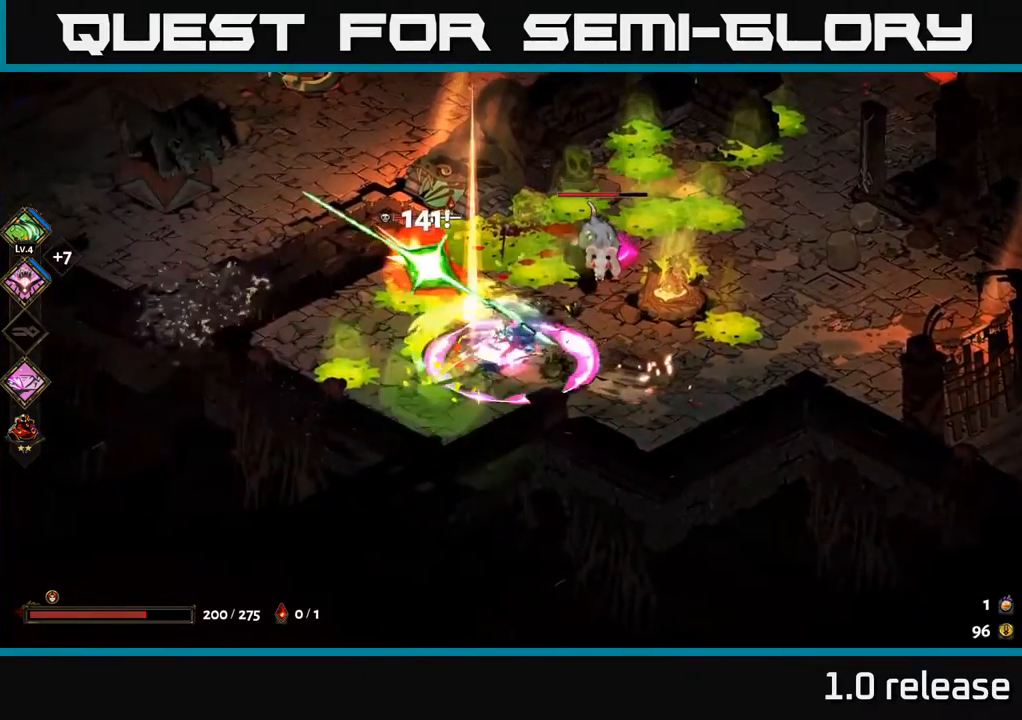
{"buttons": ["A"], "left_stick": "left", "right_stick": "center", "events": [[17, "X", "down"], [134, "X", "up"], [417, "left_stick", "left"], [500, "A", "down"]]}
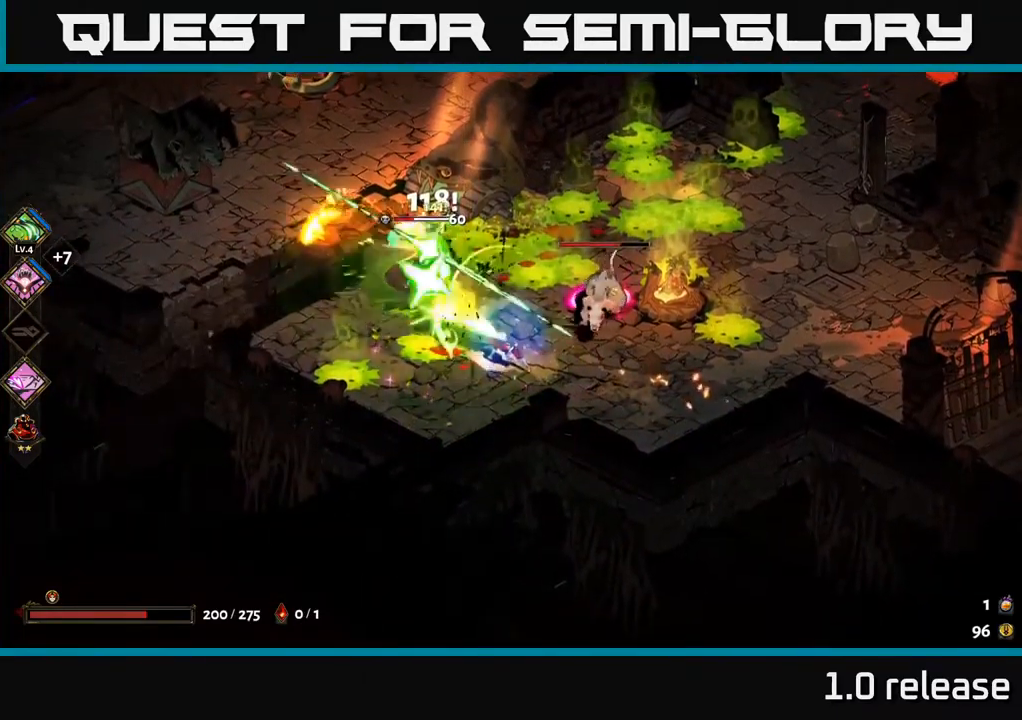
{"buttons": [], "left_stick": "left", "right_stick": "center", "events": [[34, "X", "down"], [117, "X", "up"], [150, "A", "up"], [167, "A", "down"], [200, "X", "down"], [284, "X", "up"], [334, "A", "up"], [367, "A", "down"], [400, "X", "down"], [467, "A", "up"], [467, "X", "up"]]}
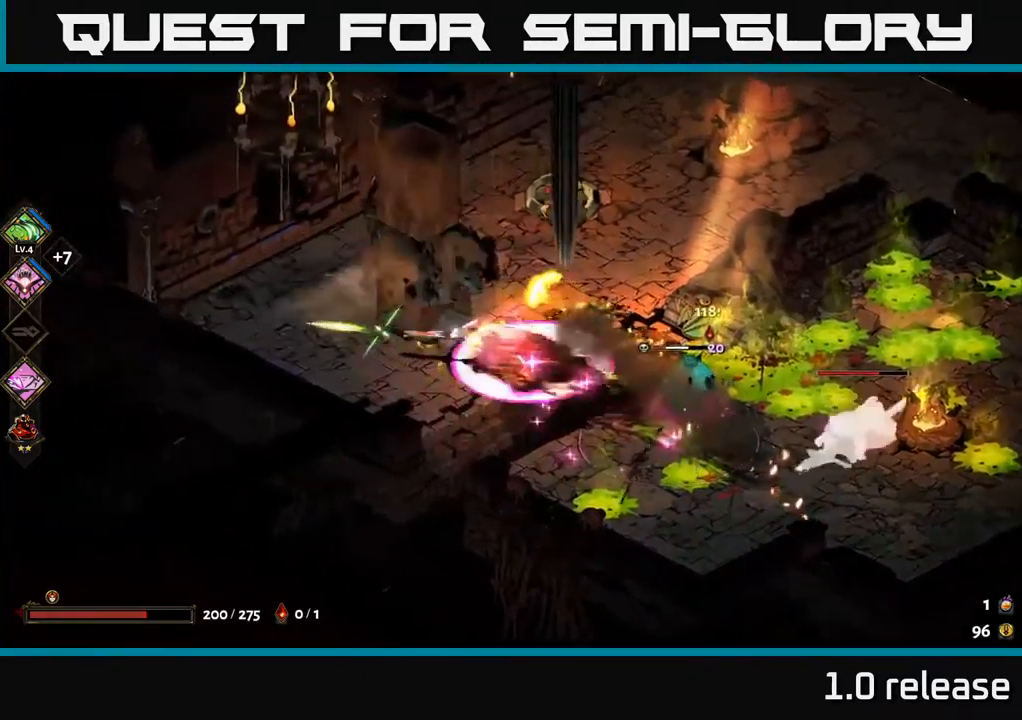
{"buttons": [], "left_stick": "down-right", "right_stick": "center", "events": [[117, "left_stick", "center"], [234, "left_stick", "left"], [350, "left_stick", "center"], [484, "left_stick", "down-right"]]}
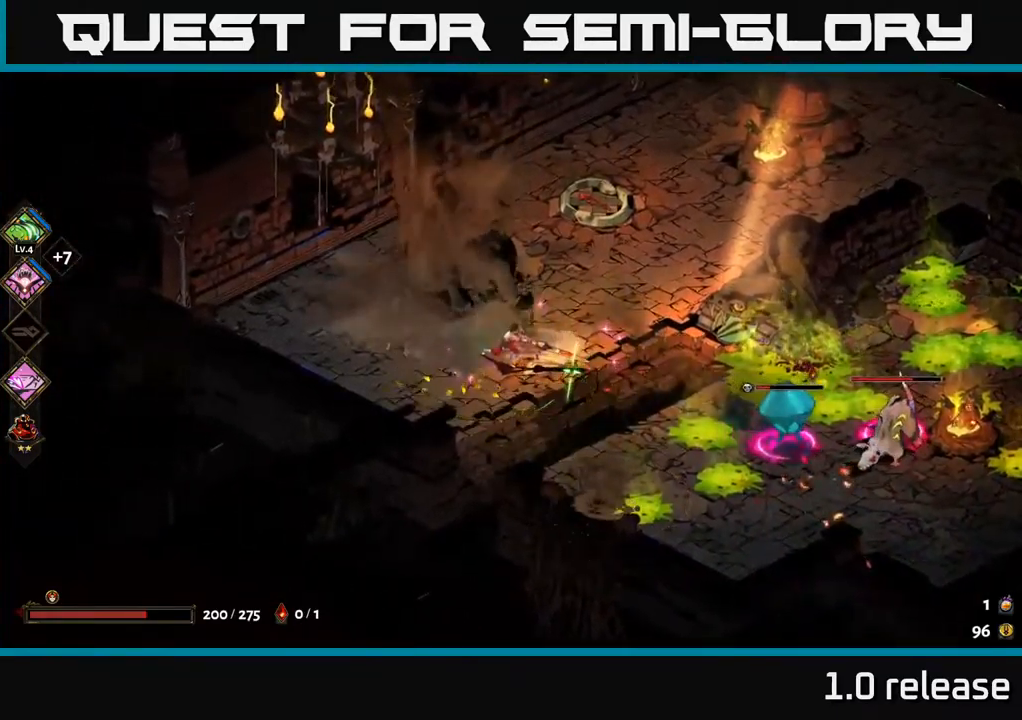
{"buttons": ["A", "X"], "left_stick": "down-right", "right_stick": "center", "events": [[100, "A", "down"], [150, "X", "down"], [200, "X", "up"], [217, "A", "up"], [334, "A", "down"], [334, "X", "down"], [400, "X", "up"], [434, "A", "up"], [500, "A", "down"], [500, "X", "down"]]}
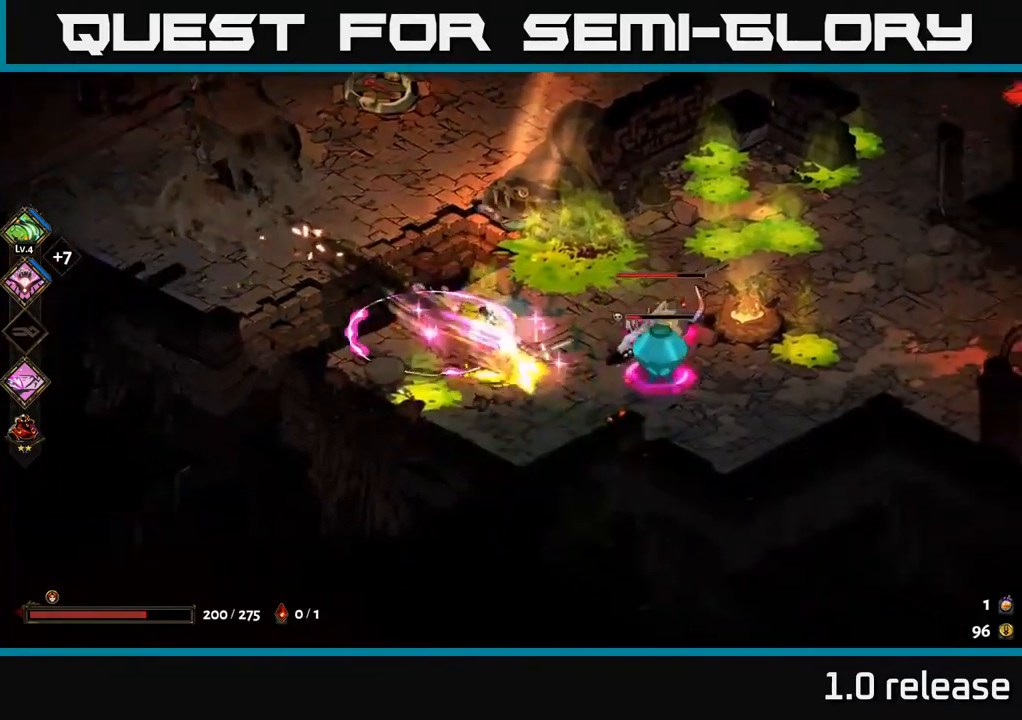
{"buttons": [], "left_stick": "right", "right_stick": "center", "events": [[84, "X", "up"], [100, "A", "up"], [184, "A", "down"], [184, "X", "down"], [250, "X", "up"], [267, "A", "up"], [284, "left_stick", "right"], [400, "Y", "down"], [500, "Y", "up"]]}
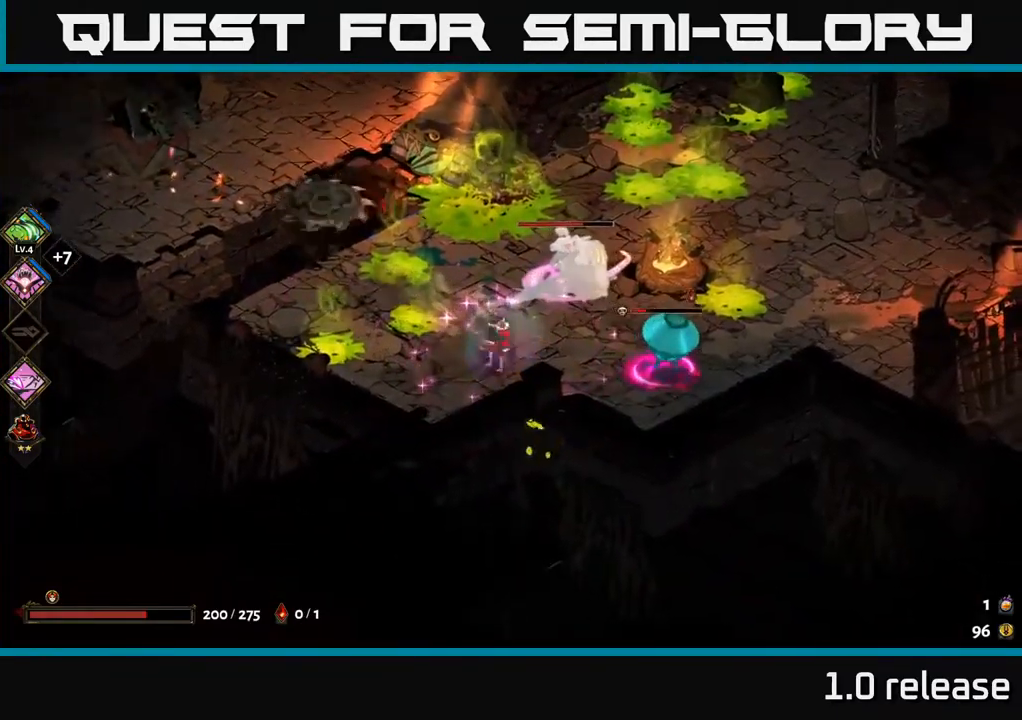
{"buttons": ["A", "X"], "left_stick": "right", "right_stick": "center", "events": [[400, "A", "down"], [467, "X", "down"]]}
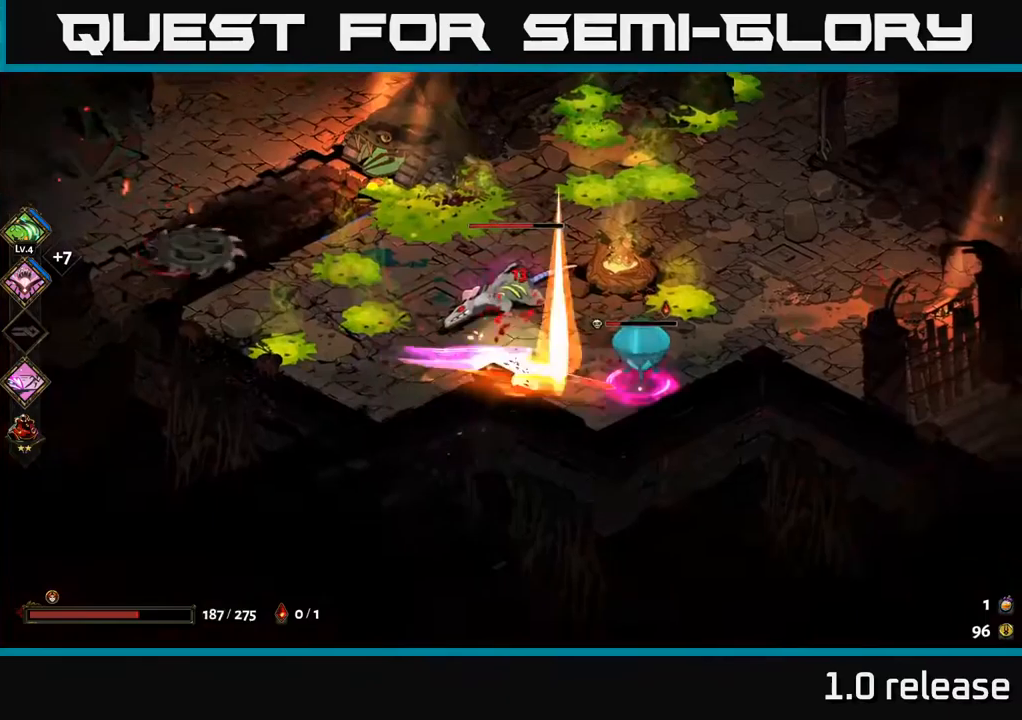
{"buttons": ["X"], "left_stick": "center", "right_stick": "center", "events": [[33, "A", "up"], [66, "X", "up"], [133, "A", "down"], [133, "X", "down"], [216, "X", "up"], [250, "A", "up"], [316, "X", "down"], [316, "left_stick", "center"], [400, "X", "up"], [466, "X", "down"]]}
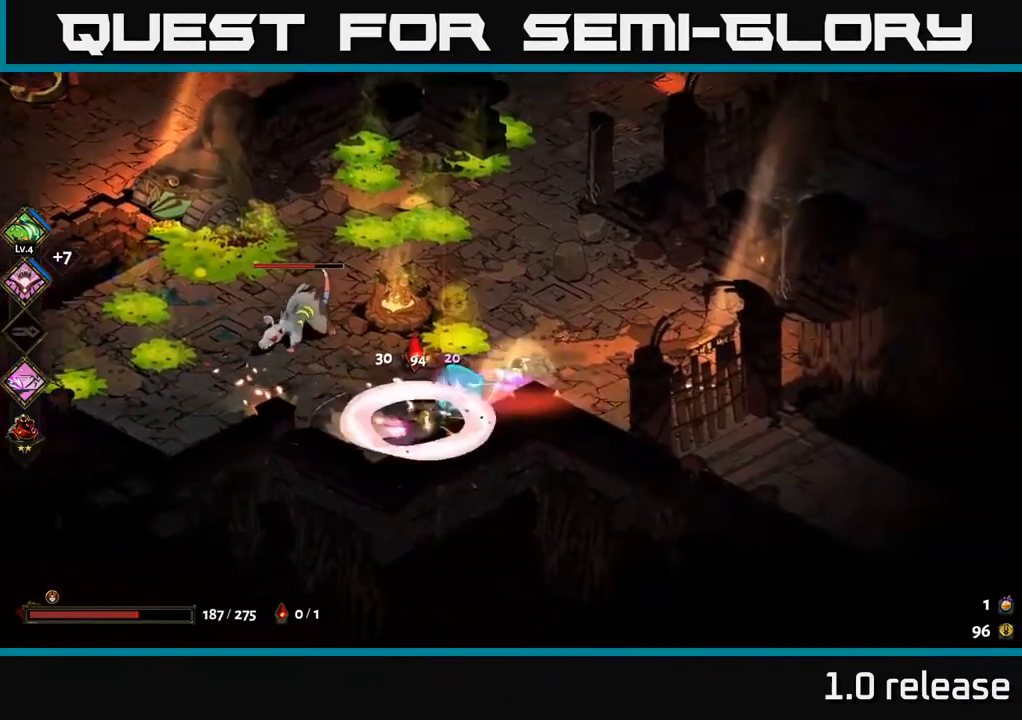
{"buttons": [], "left_stick": "left", "right_stick": "center", "events": [[16, "left_stick", "left"], [66, "X", "up"], [150, "X", "down"], [250, "X", "up"], [316, "X", "down"], [416, "X", "up"]]}
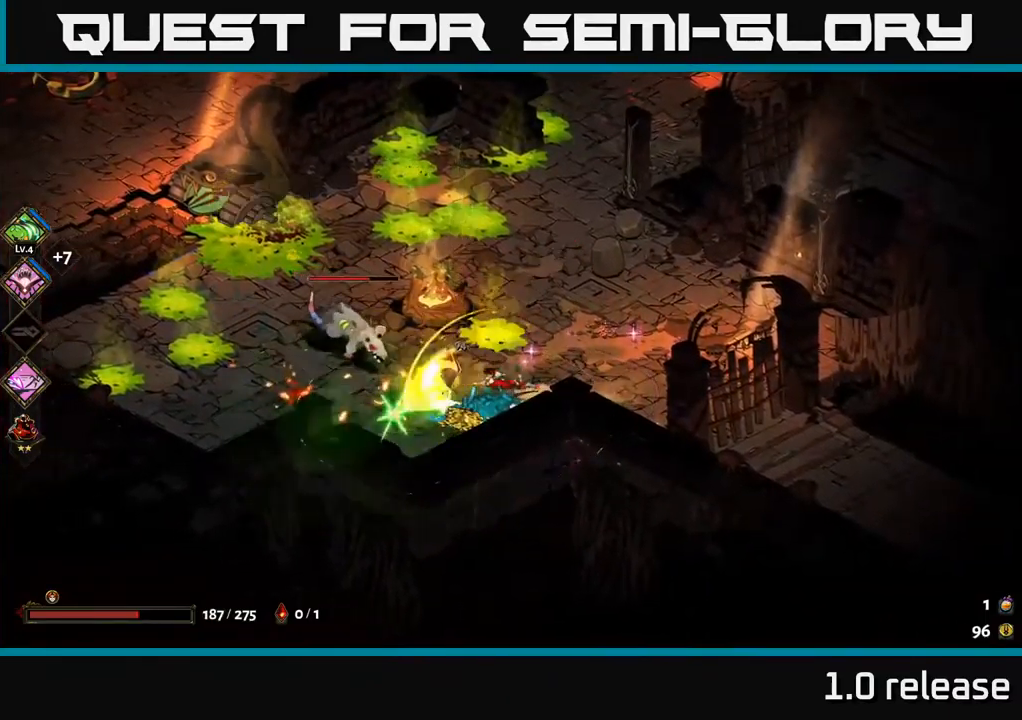
{"buttons": ["X"], "left_stick": "center", "right_stick": "center", "events": [[50, "A", "down"], [100, "X", "down"], [183, "A", "up"], [216, "X", "up"], [300, "X", "down"], [350, "left_stick", "center"], [383, "X", "up"], [466, "X", "down"]]}
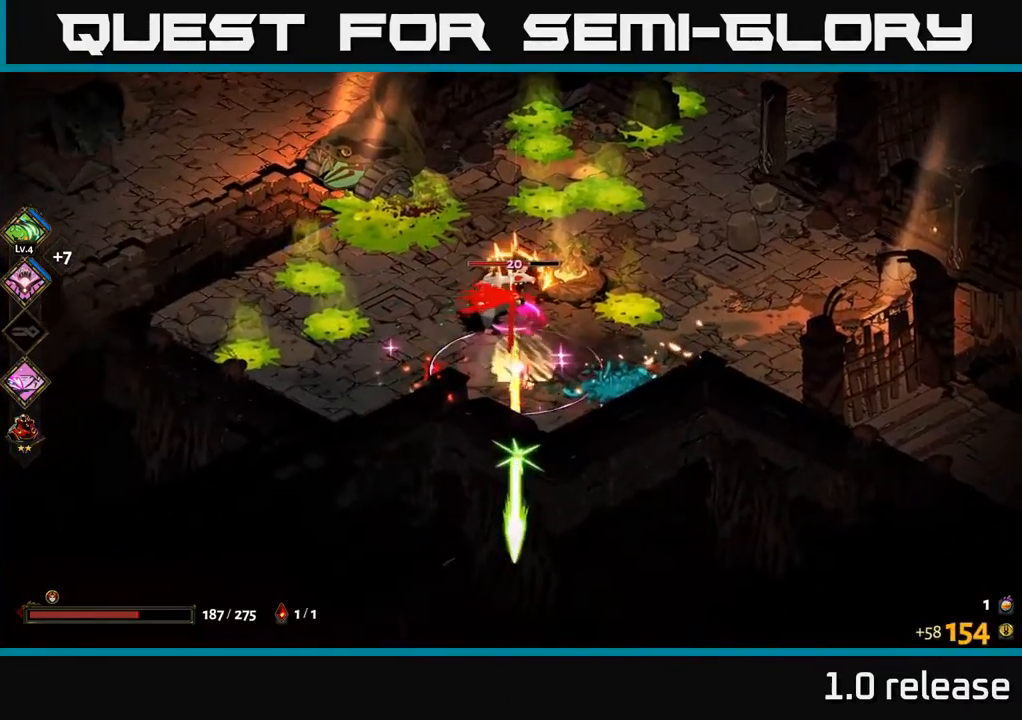
{"buttons": [], "left_stick": "center", "right_stick": "center", "events": [[50, "X", "up"], [166, "left_stick", "up-right"], [200, "Y", "down"], [233, "left_stick", "up"], [300, "Y", "up"], [416, "left_stick", "center"]]}